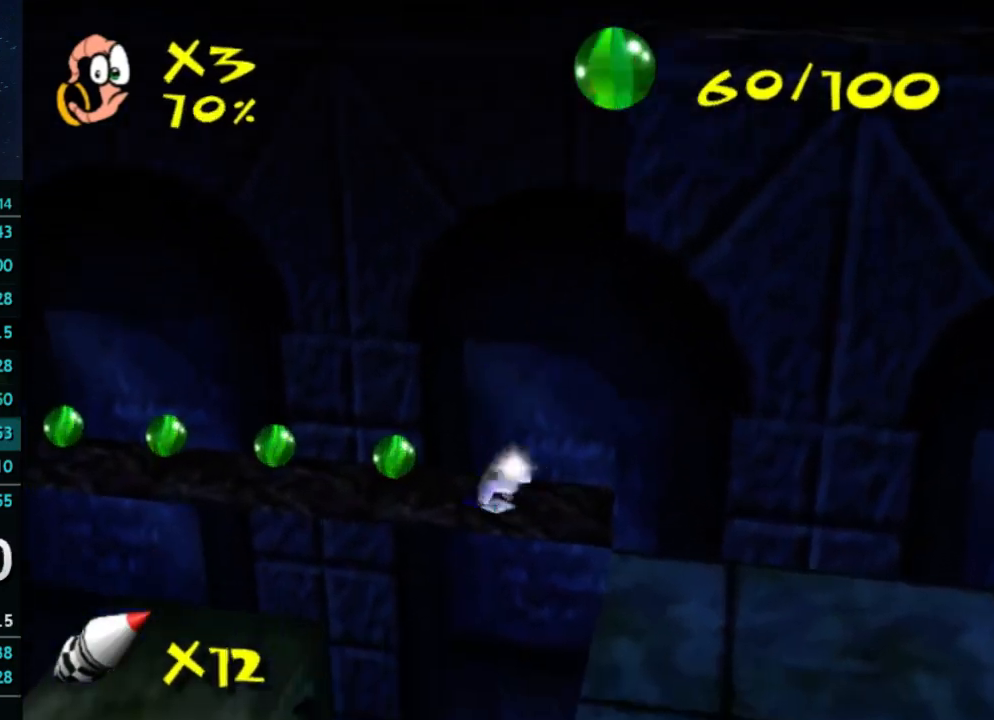
Gameplay with a controller (Xbox layout); each line is a JSON object with the inputs held at the frame after it. "events" lists button and stick changes between this image and that frame as [ms after this image, input, new state], when the widget could be followed in between. Not read: L3 R3.
{"buttons": [], "left_stick": "up-left", "right_stick": "center"}
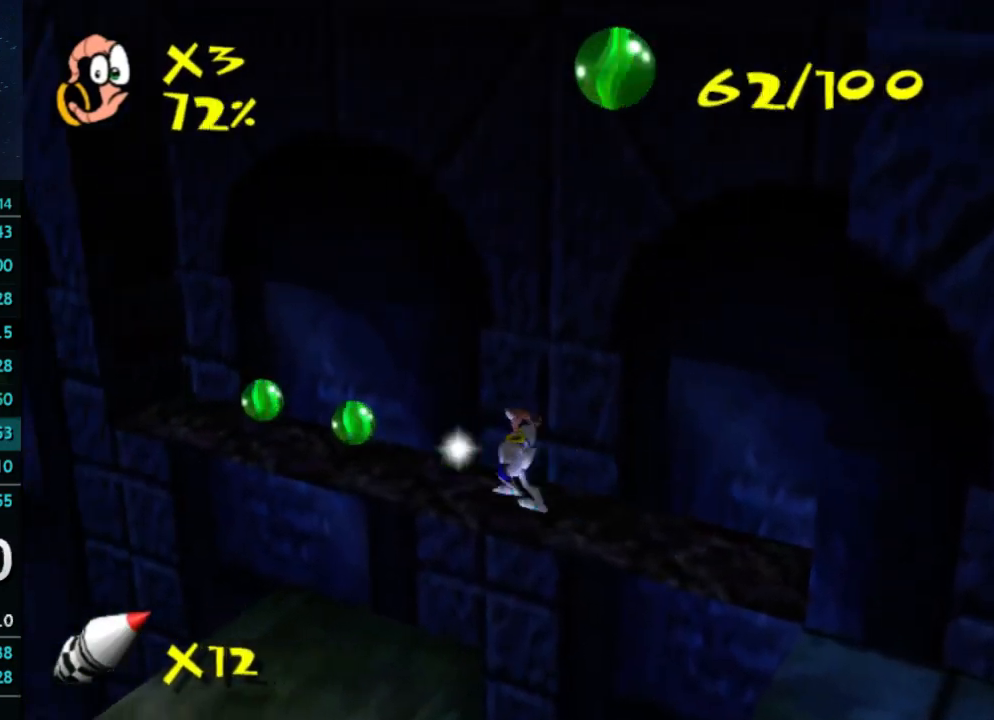
{"buttons": [], "left_stick": "up-left", "right_stick": "center", "events": []}
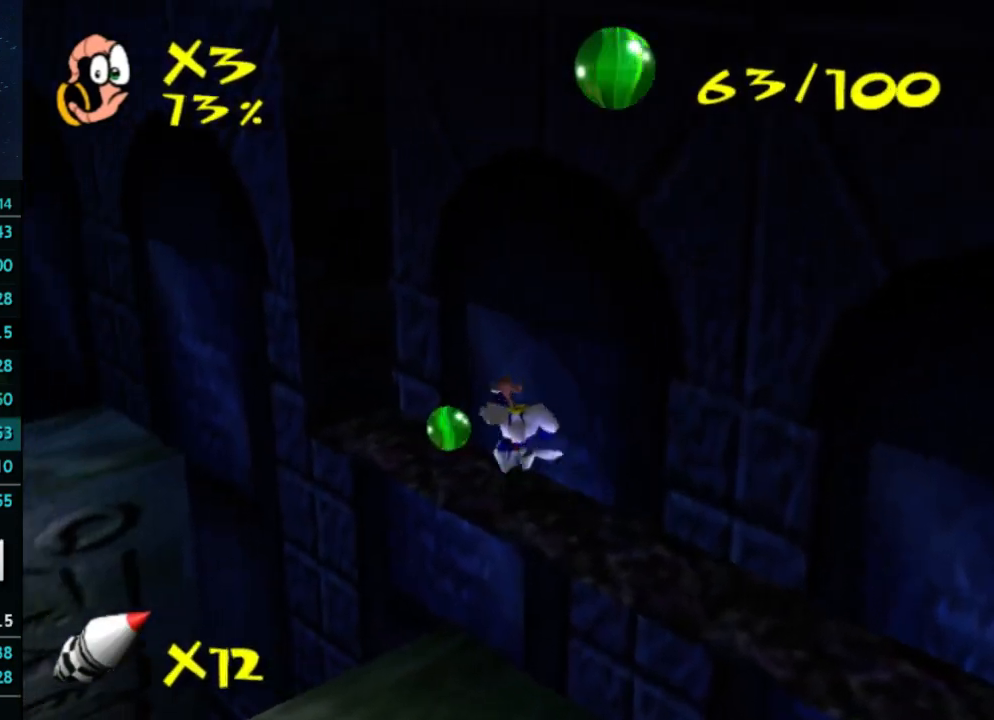
{"buttons": ["A"], "left_stick": "left", "right_stick": "center", "events": [[267, "left_stick", "left"], [333, "A", "down"], [333, "X", "down"], [367, "X", "up"]]}
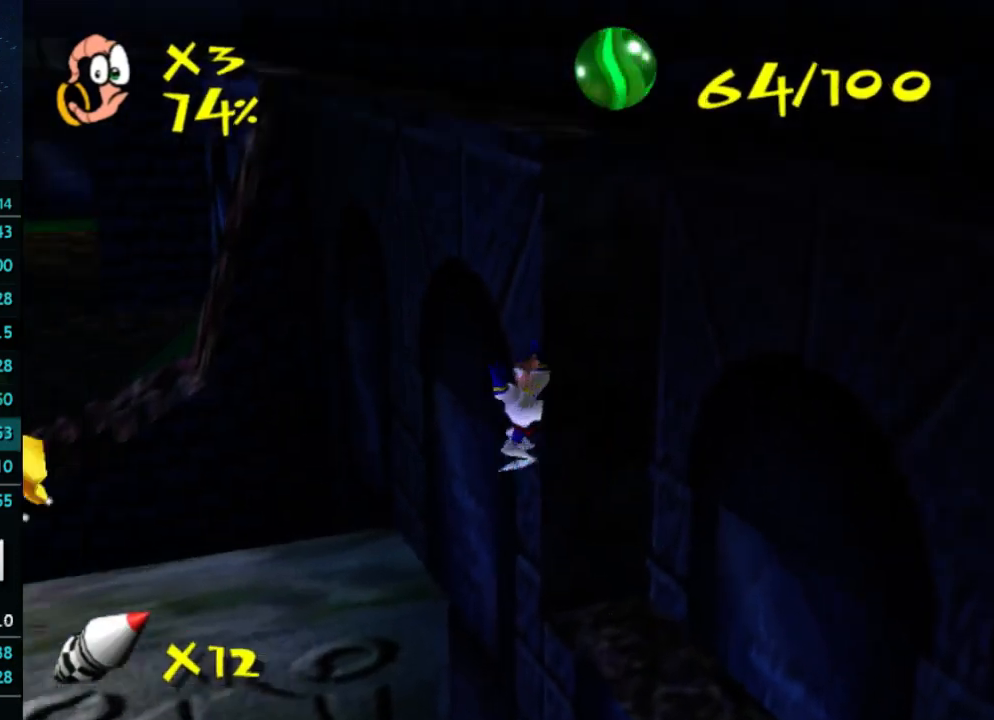
{"buttons": ["A"], "left_stick": "up-left", "right_stick": "center", "events": [[33, "left_stick", "up-left"], [133, "A", "up"], [333, "A", "down"]]}
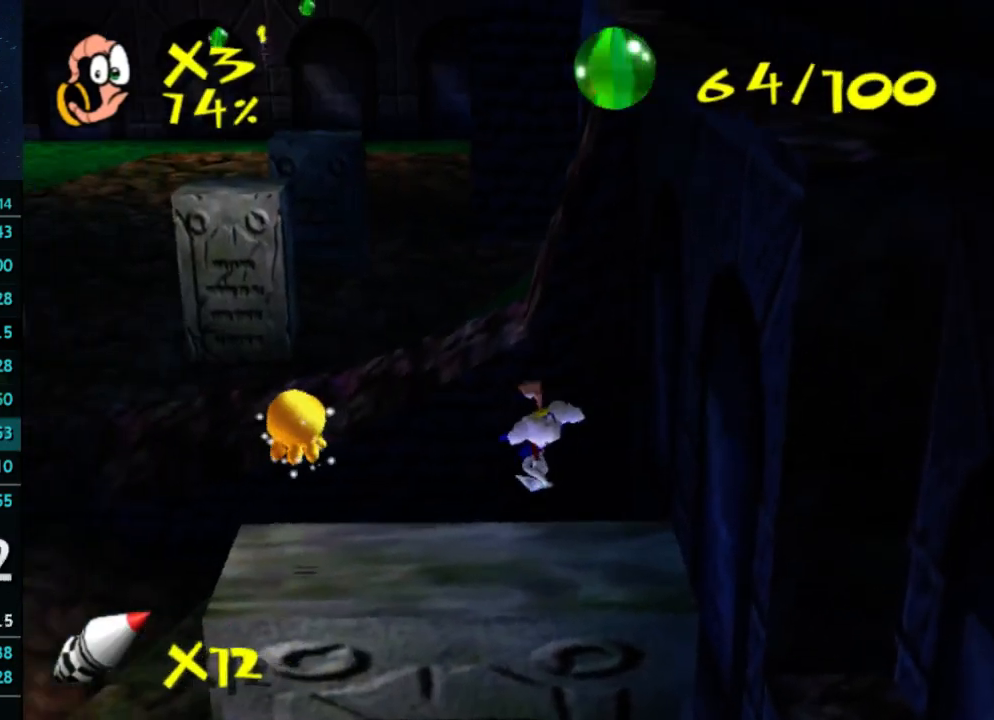
{"buttons": [], "left_stick": "up-left", "right_stick": "center", "events": [[267, "A", "up"]]}
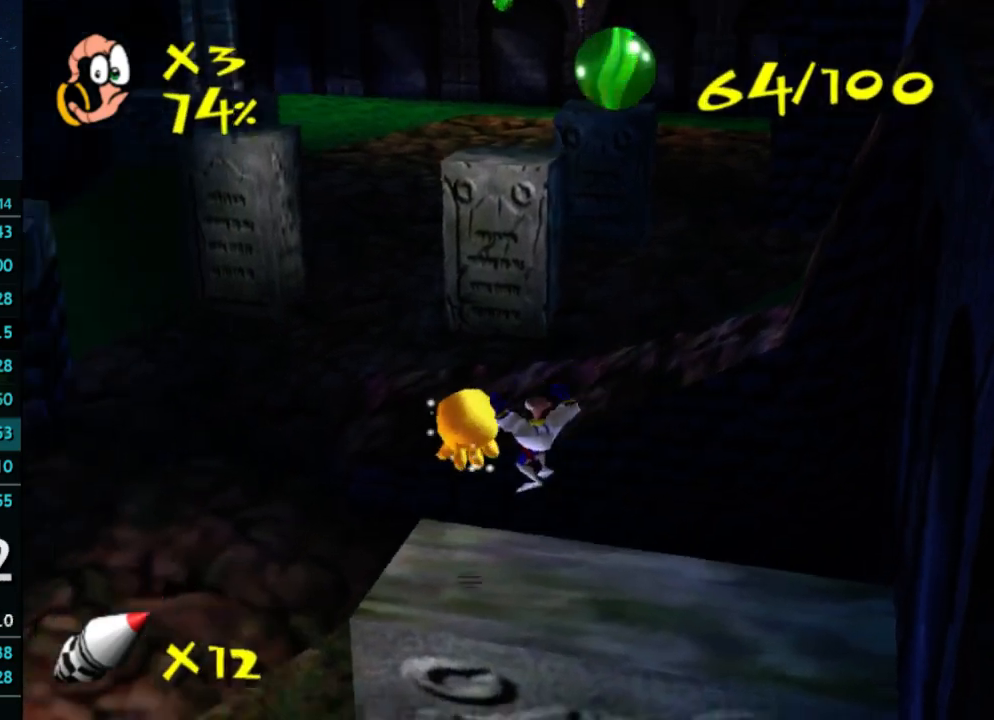
{"buttons": [], "left_stick": "up", "right_stick": "center", "events": [[233, "left_stick", "center"], [300, "A", "down"], [300, "X", "down"], [333, "X", "up"], [433, "A", "up"], [433, "left_stick", "up"]]}
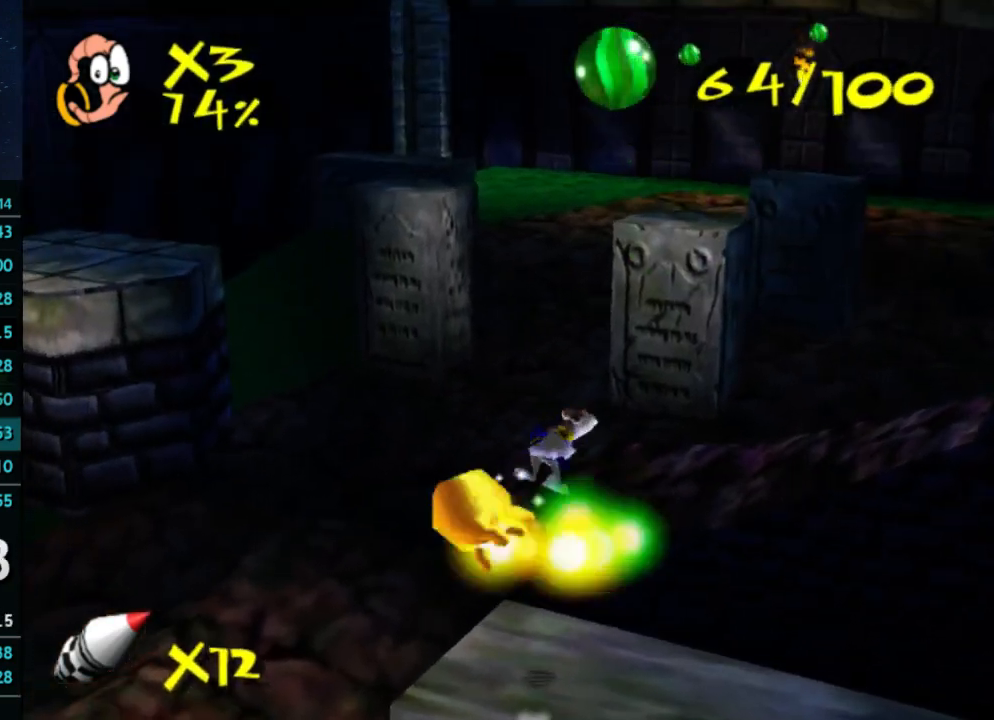
{"buttons": [], "left_stick": "center", "right_stick": "center", "events": [[100, "left_stick", "center"], [133, "right_stick", "left"], [233, "right_stick", "center"]]}
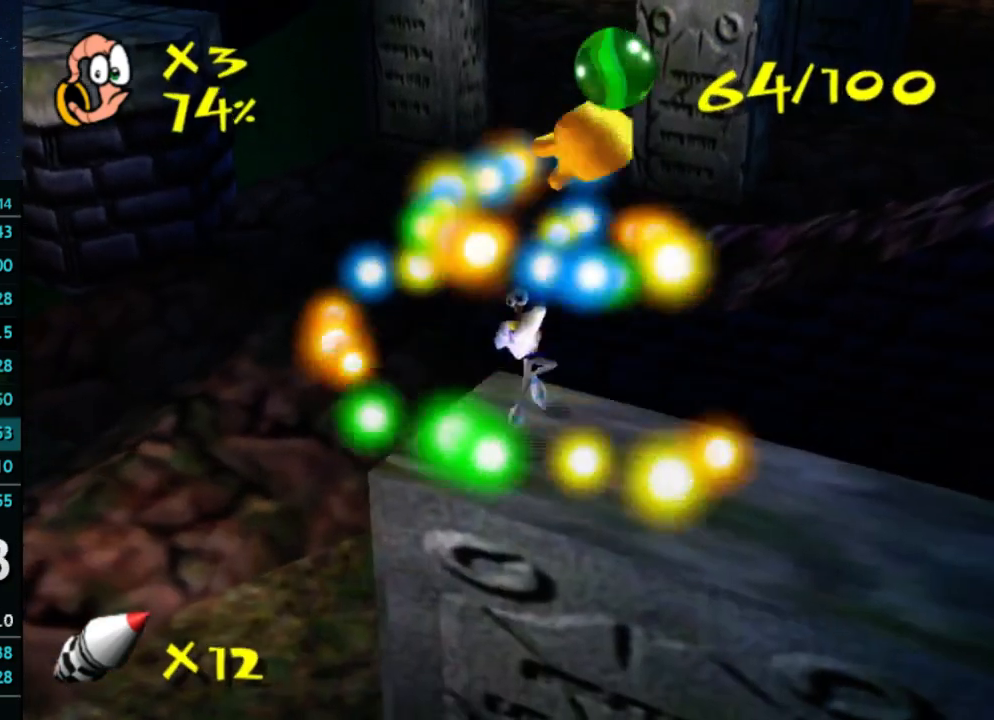
{"buttons": [], "left_stick": "center", "right_stick": "center", "events": []}
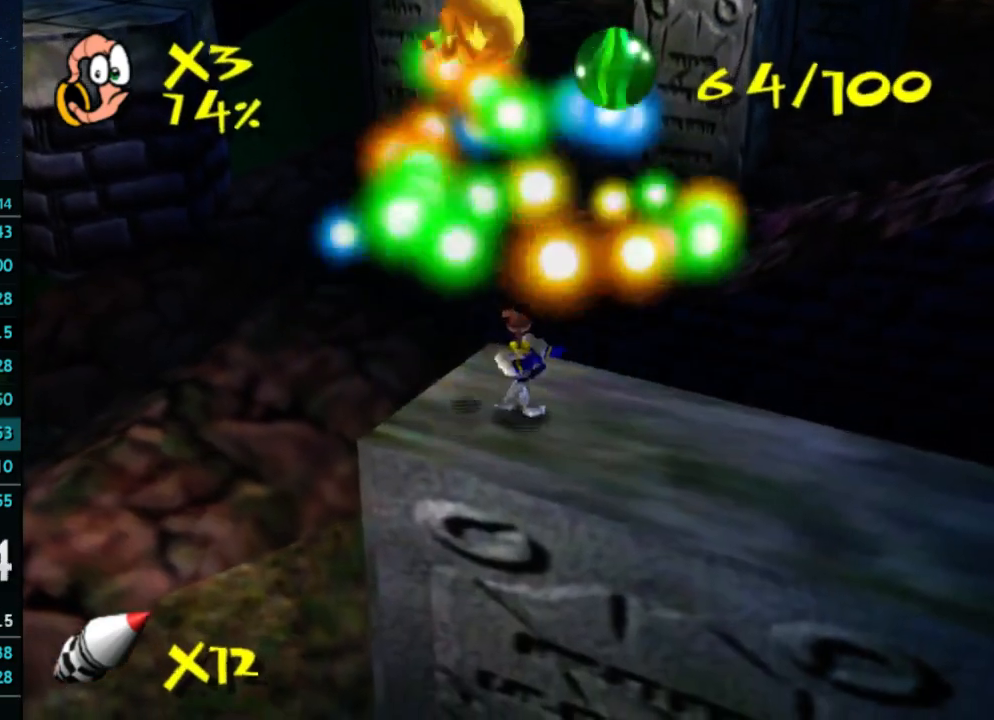
{"buttons": [], "left_stick": "center", "right_stick": "center", "events": []}
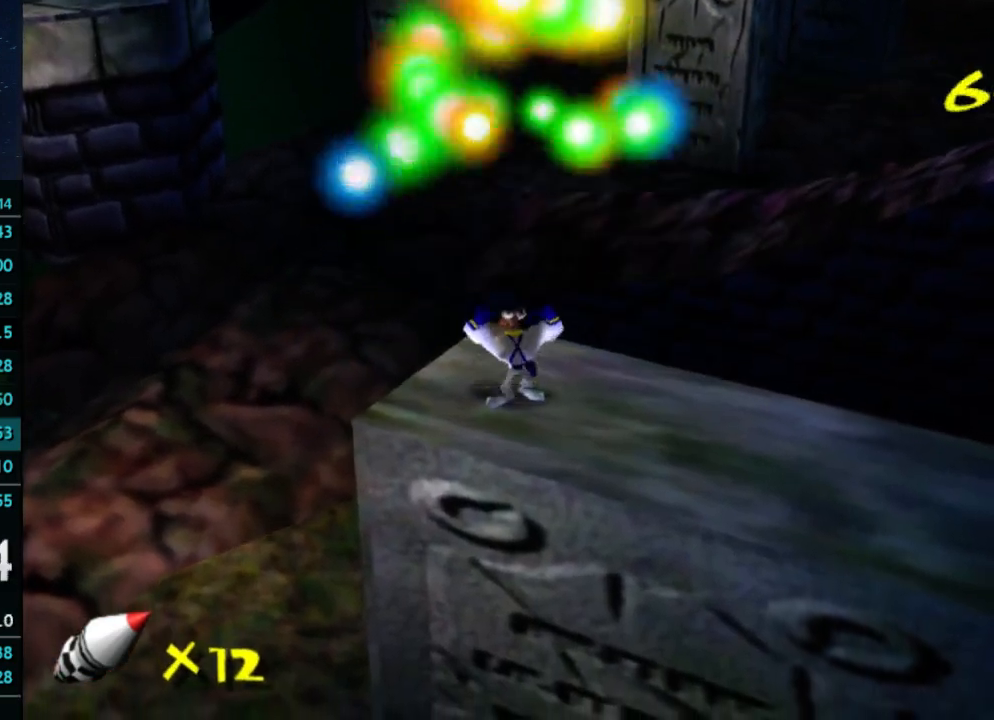
{"buttons": [], "left_stick": "center", "right_stick": "center", "events": []}
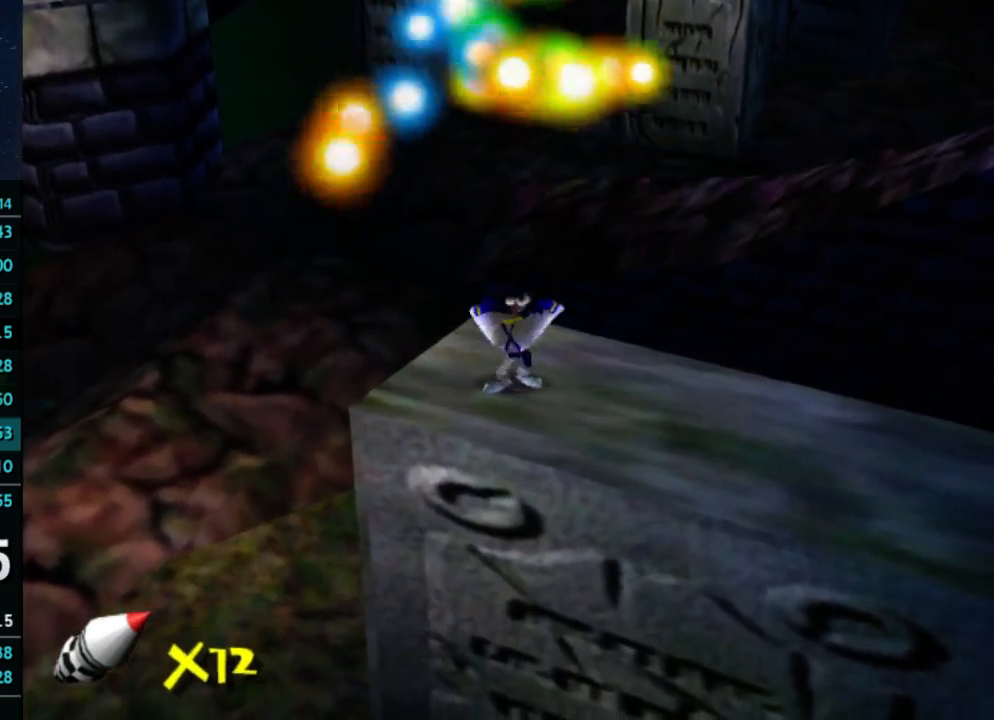
{"buttons": [], "left_stick": "center", "right_stick": "center", "events": []}
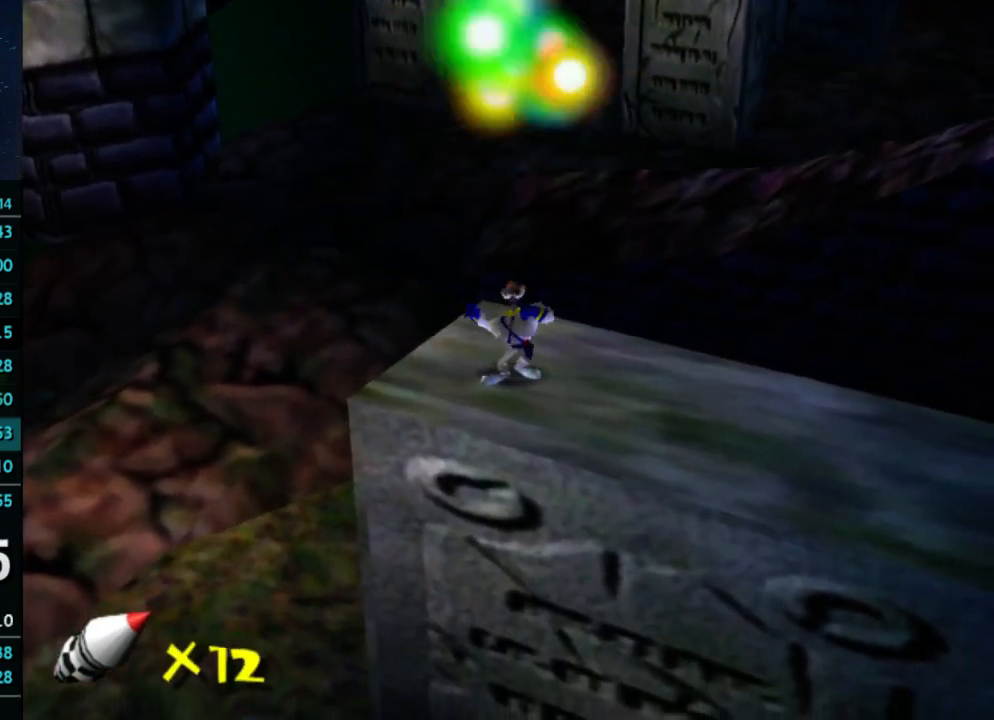
{"buttons": [], "left_stick": "center", "right_stick": "center", "events": []}
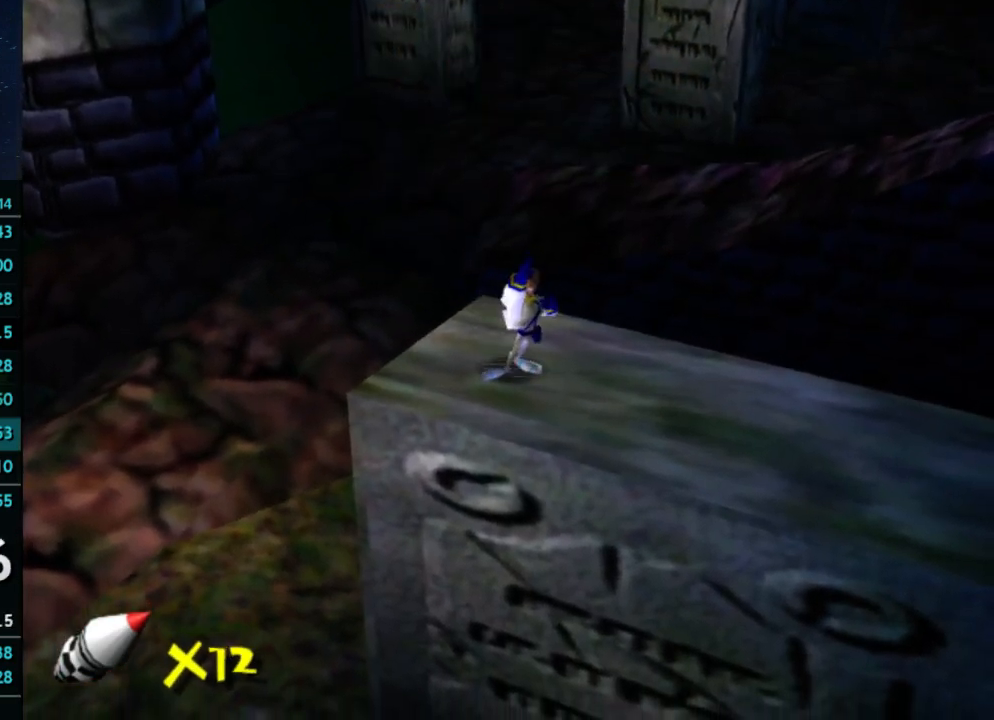
{"buttons": [], "left_stick": "center", "right_stick": "center", "events": []}
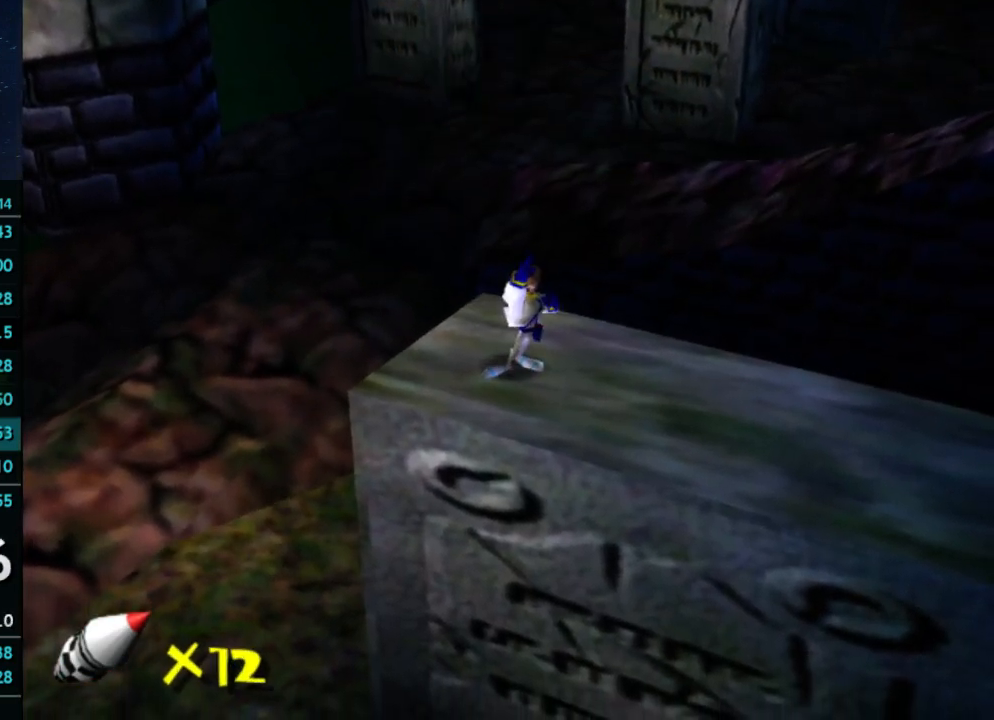
{"buttons": [], "left_stick": "center", "right_stick": "center", "events": []}
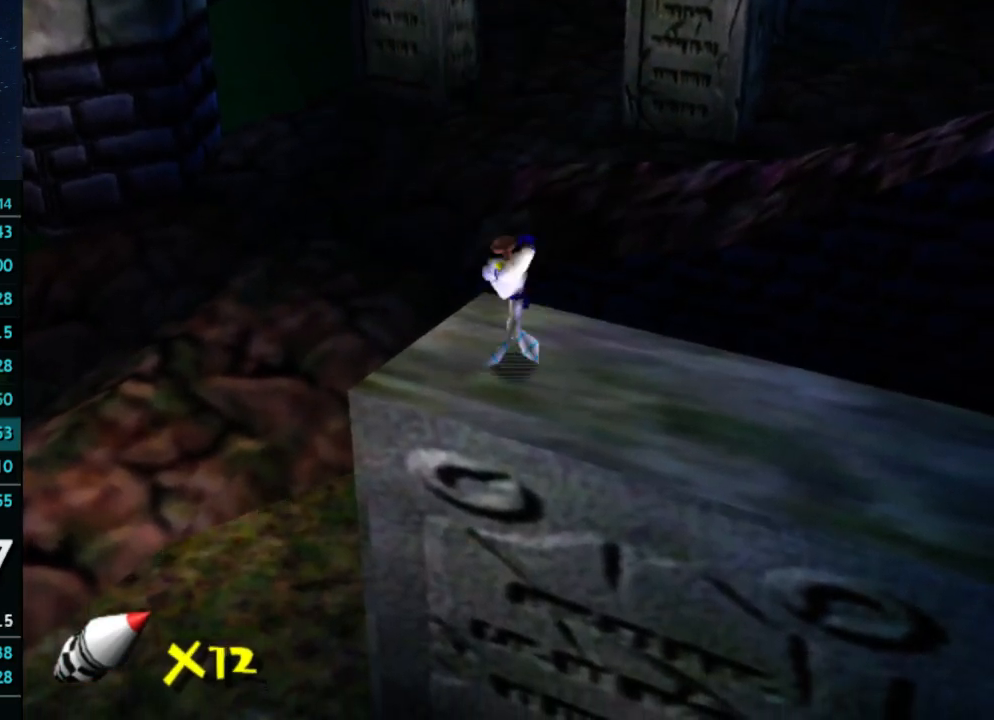
{"buttons": [], "left_stick": "up-left", "right_stick": "center", "events": [[33, "X", "down"], [100, "A", "down"], [133, "X", "up"], [200, "A", "up"], [200, "left_stick", "up"], [333, "left_stick", "center"], [500, "left_stick", "up-left"]]}
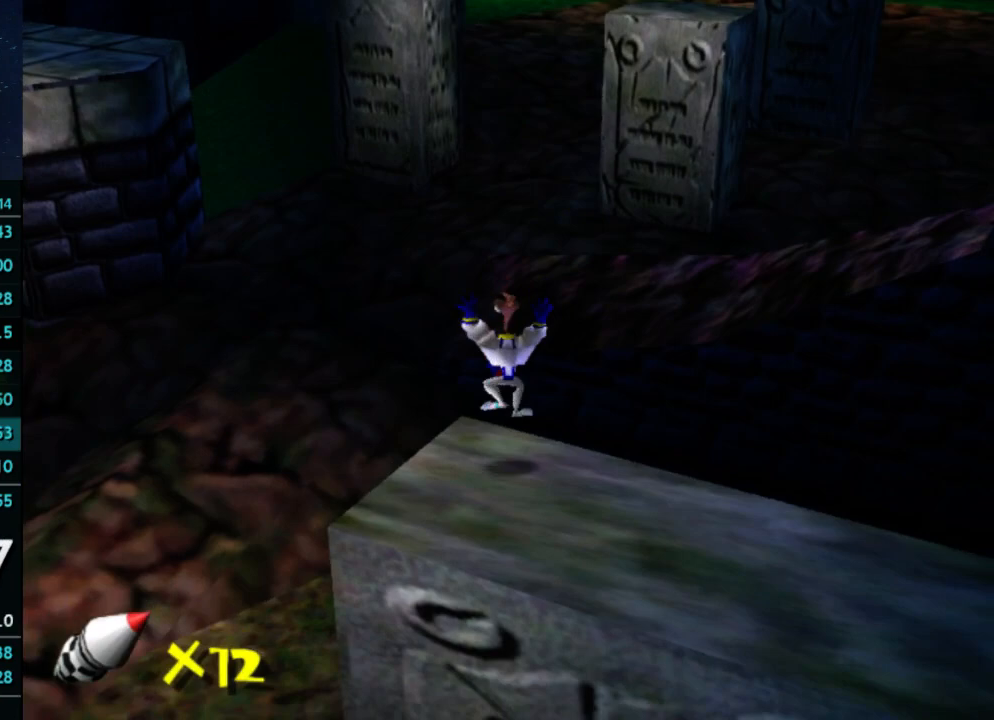
{"buttons": ["A"], "left_stick": "up", "right_stick": "center", "events": [[100, "left_stick", "up"], [200, "X", "down"], [267, "A", "down"], [267, "X", "up"]]}
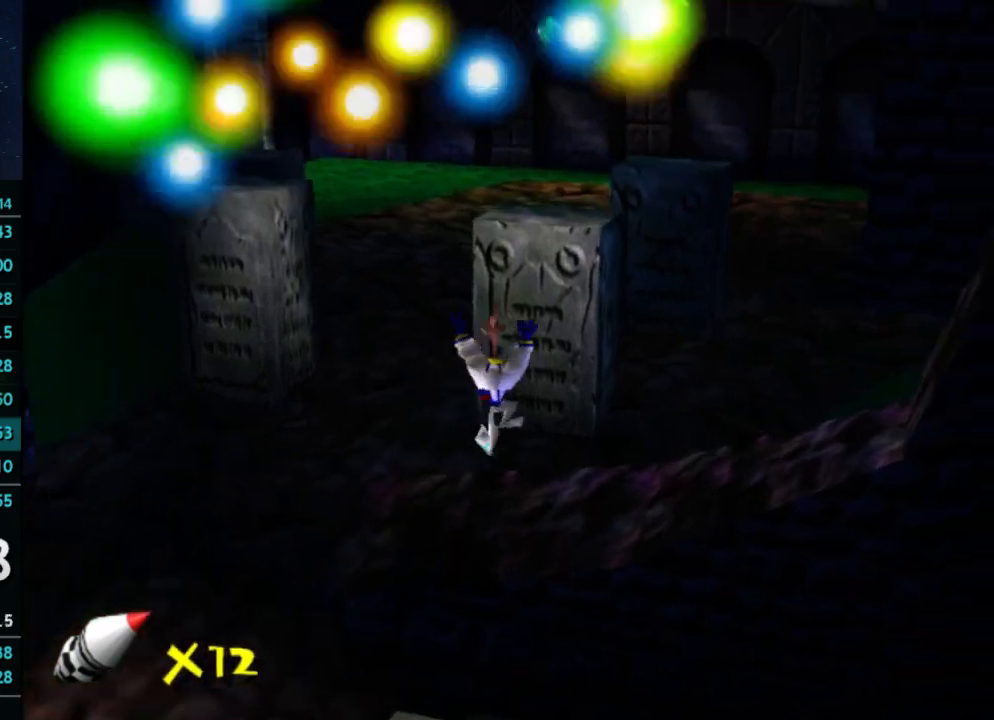
{"buttons": [], "left_stick": "up", "right_stick": "center", "events": [[167, "A", "up"], [333, "A", "down"], [500, "A", "up"]]}
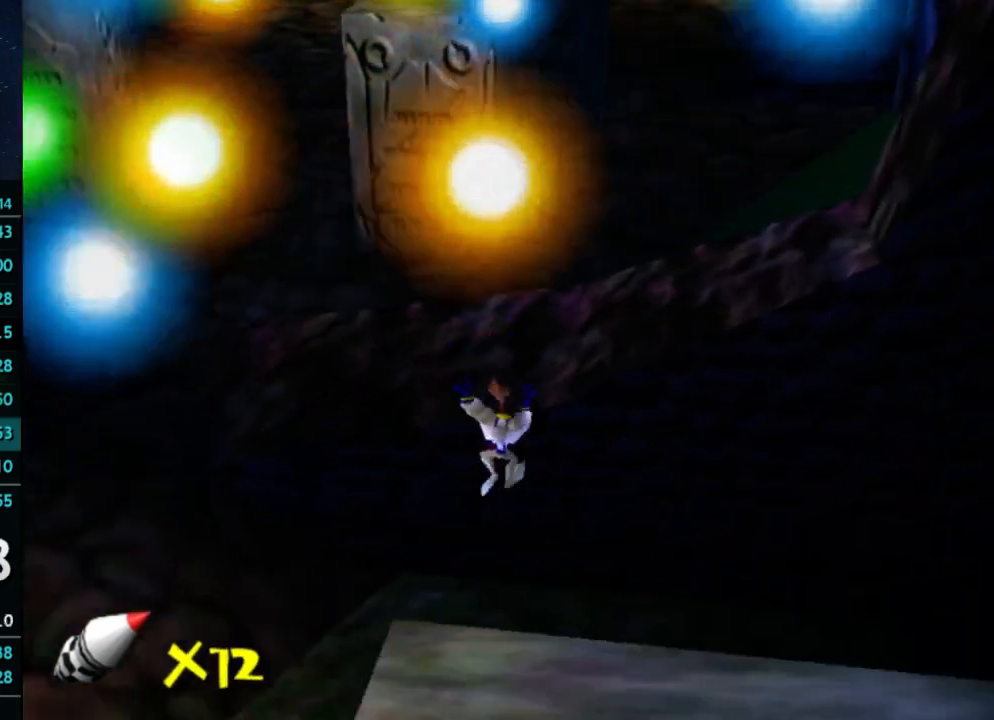
{"buttons": ["A"], "left_stick": "up", "right_stick": "center", "events": [[67, "A", "down"]]}
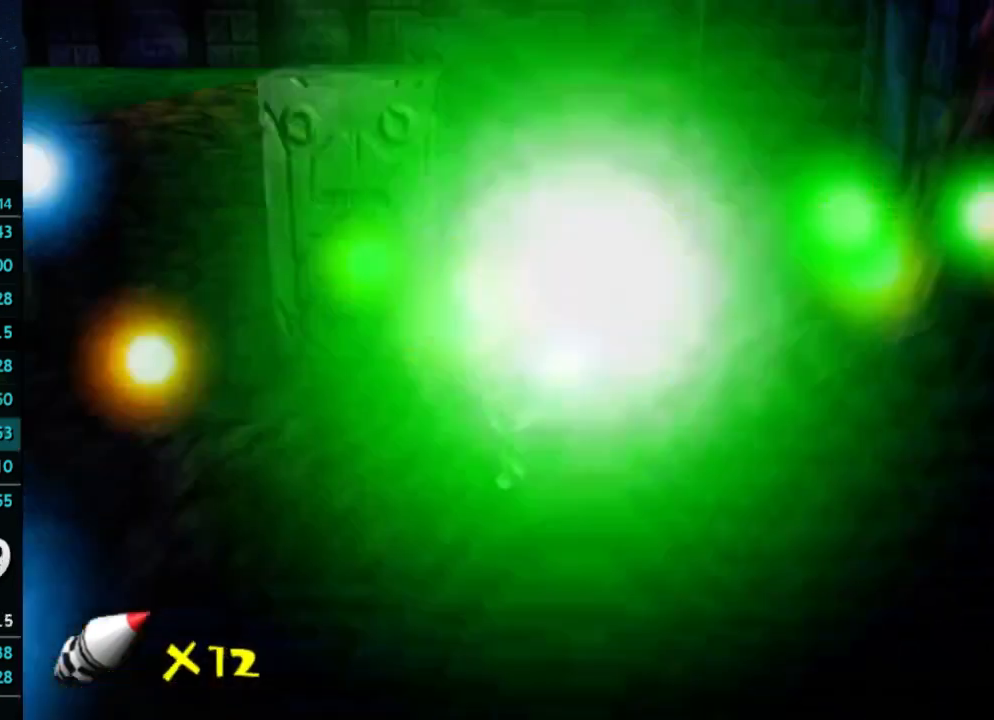
{"buttons": [], "left_stick": "up-right", "right_stick": "center", "events": [[100, "A", "up"], [167, "left_stick", "up-right"]]}
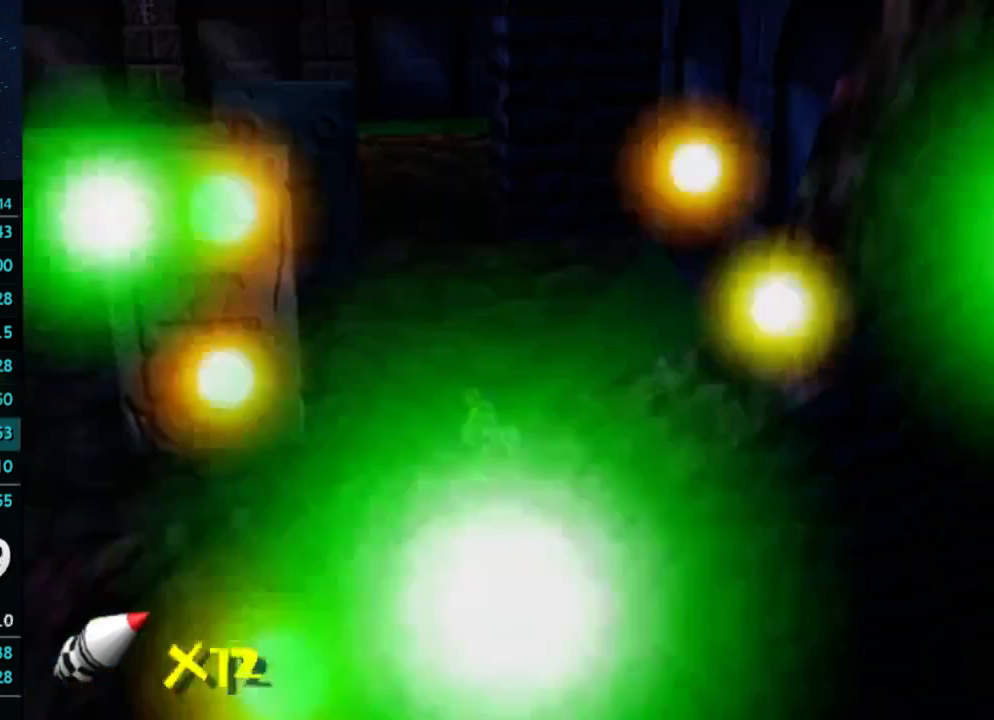
{"buttons": ["A"], "left_stick": "up-left", "right_stick": "center", "events": [[67, "left_stick", "up"], [233, "left_stick", "center"], [267, "X", "down"], [333, "A", "down"], [367, "X", "up"], [433, "left_stick", "up-left"]]}
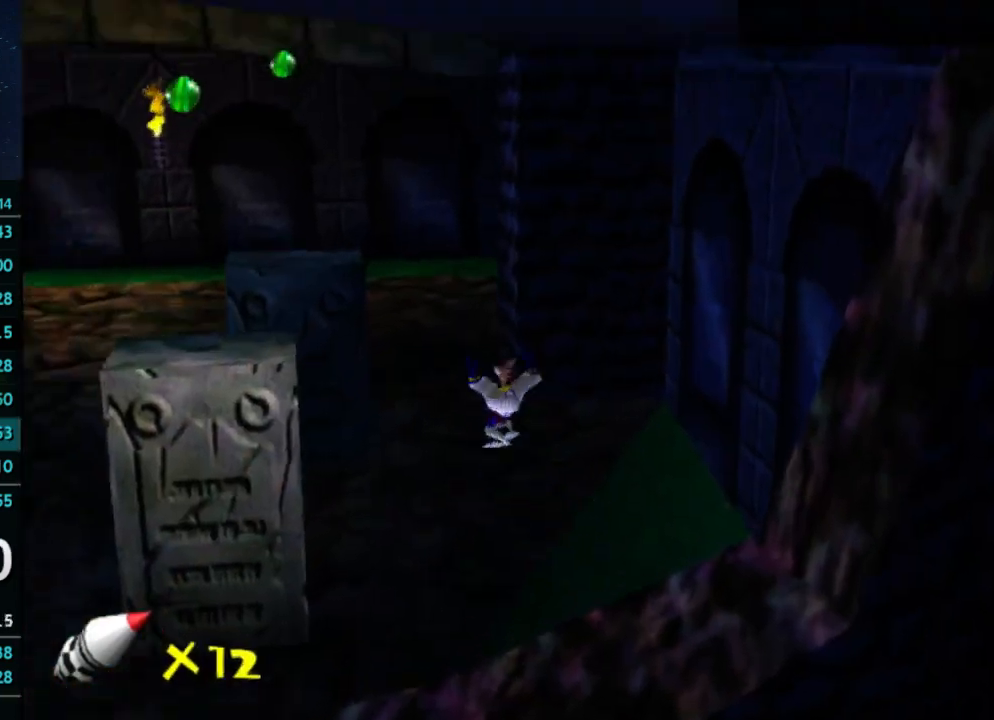
{"buttons": ["A"], "left_stick": "up-left", "right_stick": "center", "events": [[233, "A", "up"], [333, "A", "down"]]}